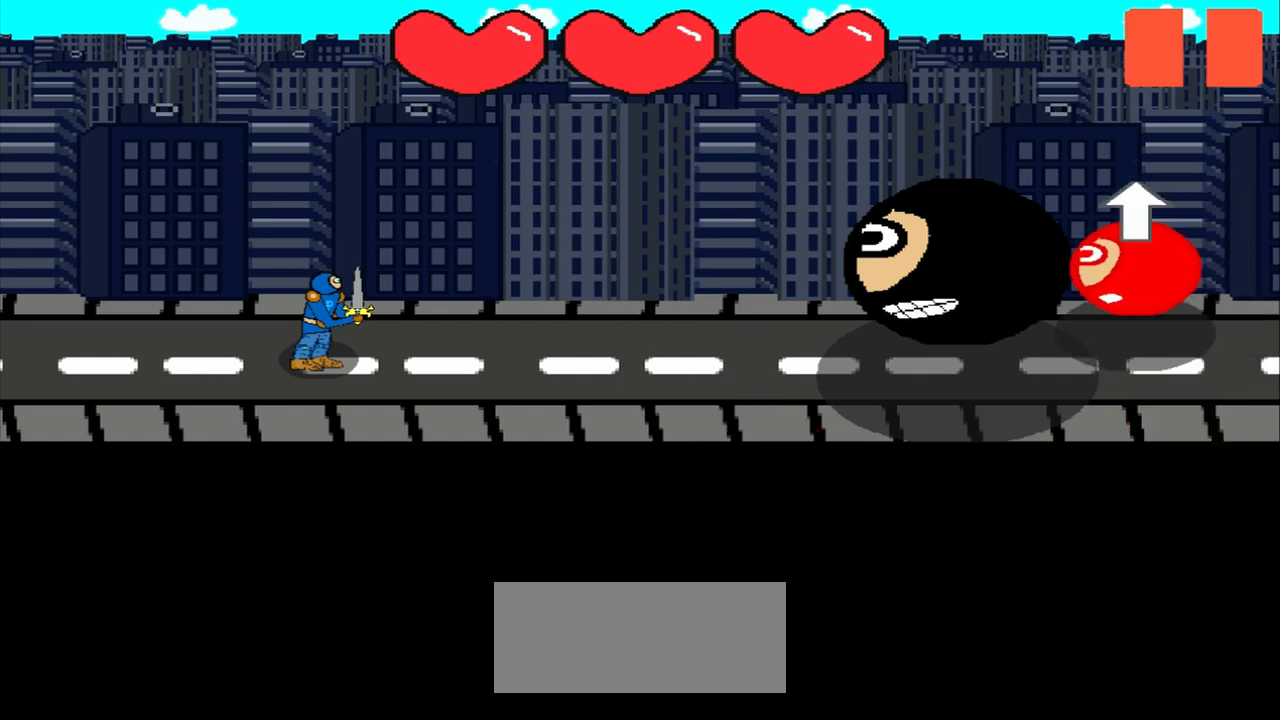
Gameplay with a controller (PlayStation layout); each line is a JSON object with the inputs held at the frame after it. "events" lists button and stick changes between this image and that frame as [ms after this image, input, new state], when the widget could be followed in between. Not read: L2 L3 R2 R3 right_stick.
{"buttons": [], "left_stick": "up", "events": [[500, "left_stick", "up"]]}
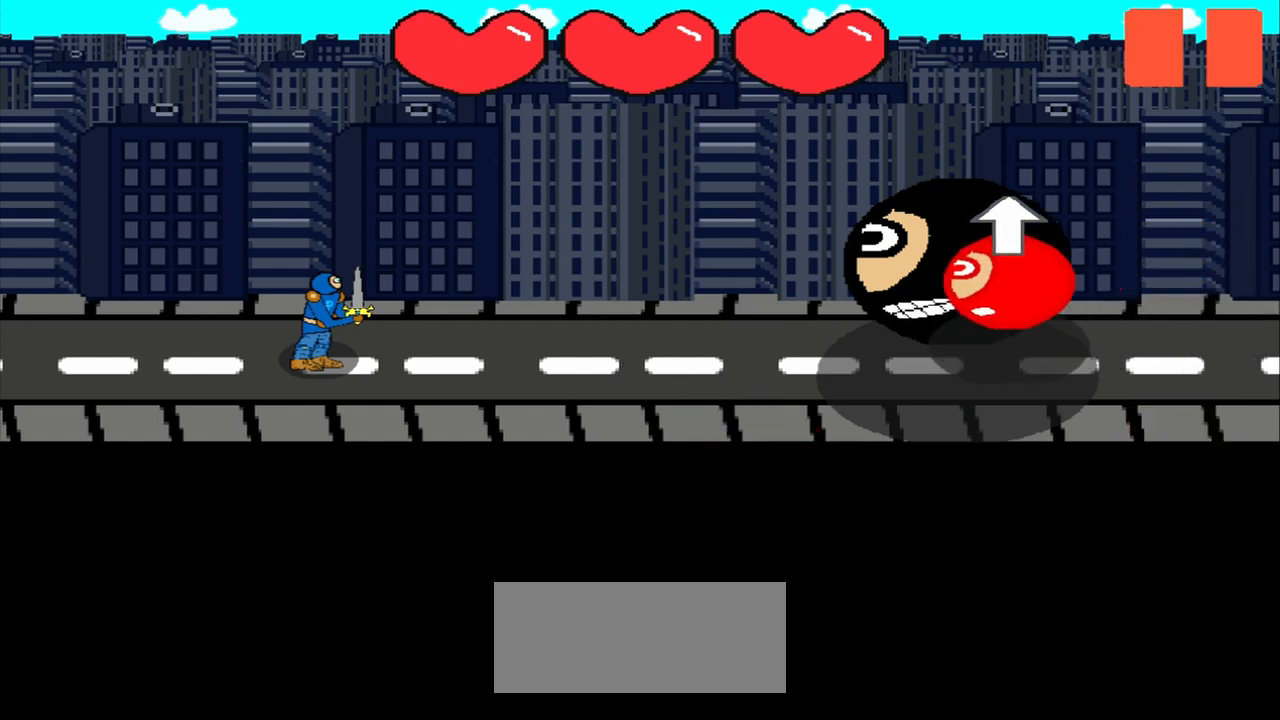
{"buttons": [], "left_stick": "center", "events": [[167, "left_stick", "center"]]}
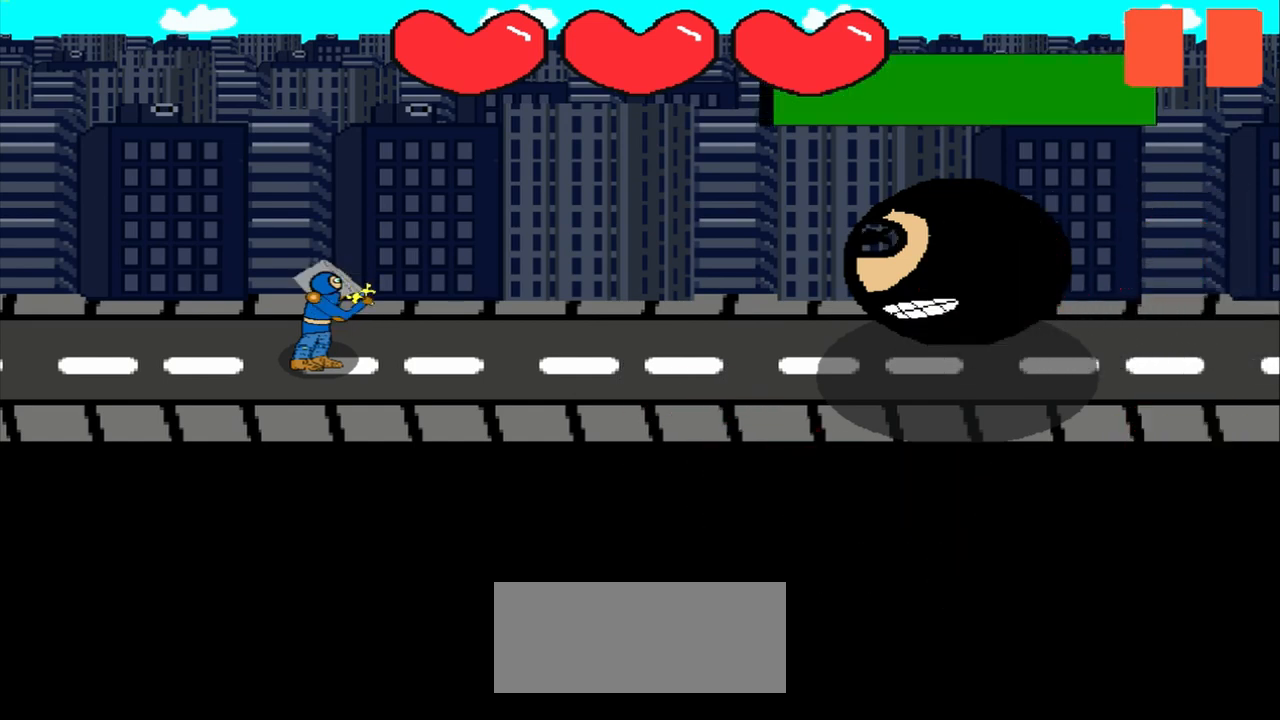
{"buttons": [], "left_stick": "center", "events": [[208, "left_stick", "right"], [417, "left_stick", "center"]]}
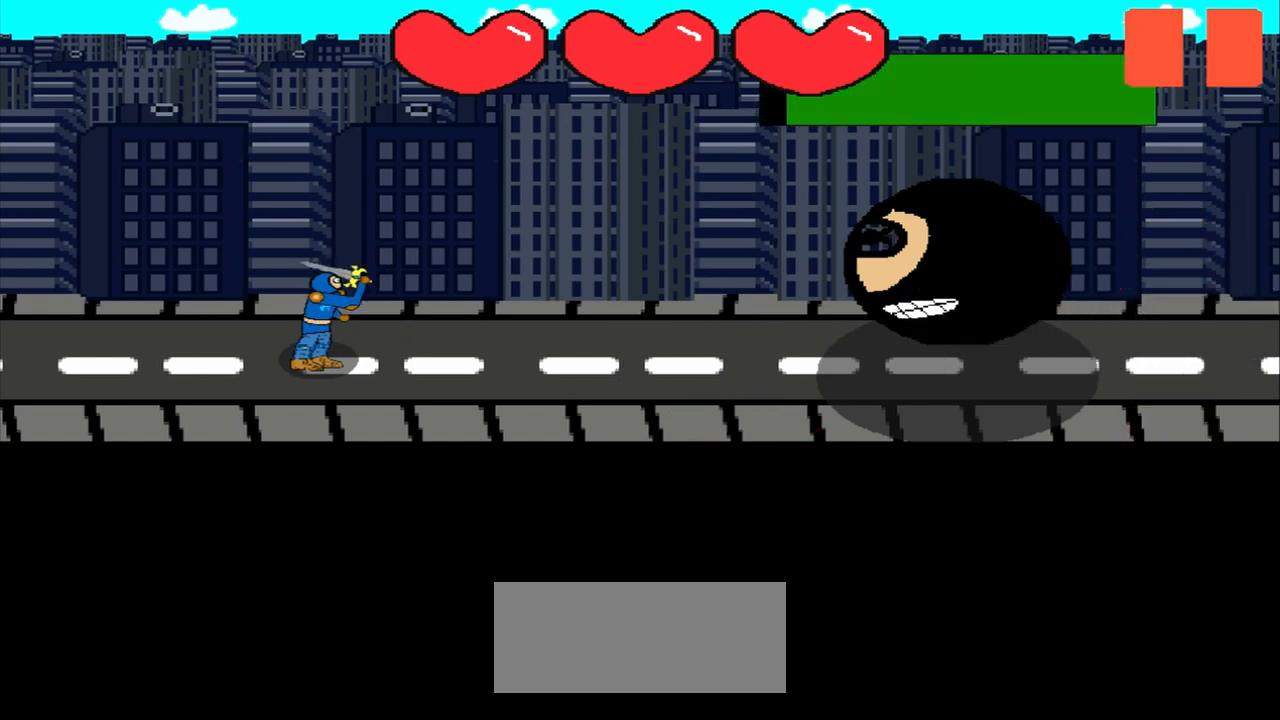
{"buttons": [], "left_stick": "center", "events": [[125, "left_stick", "right"], [333, "left_stick", "center"]]}
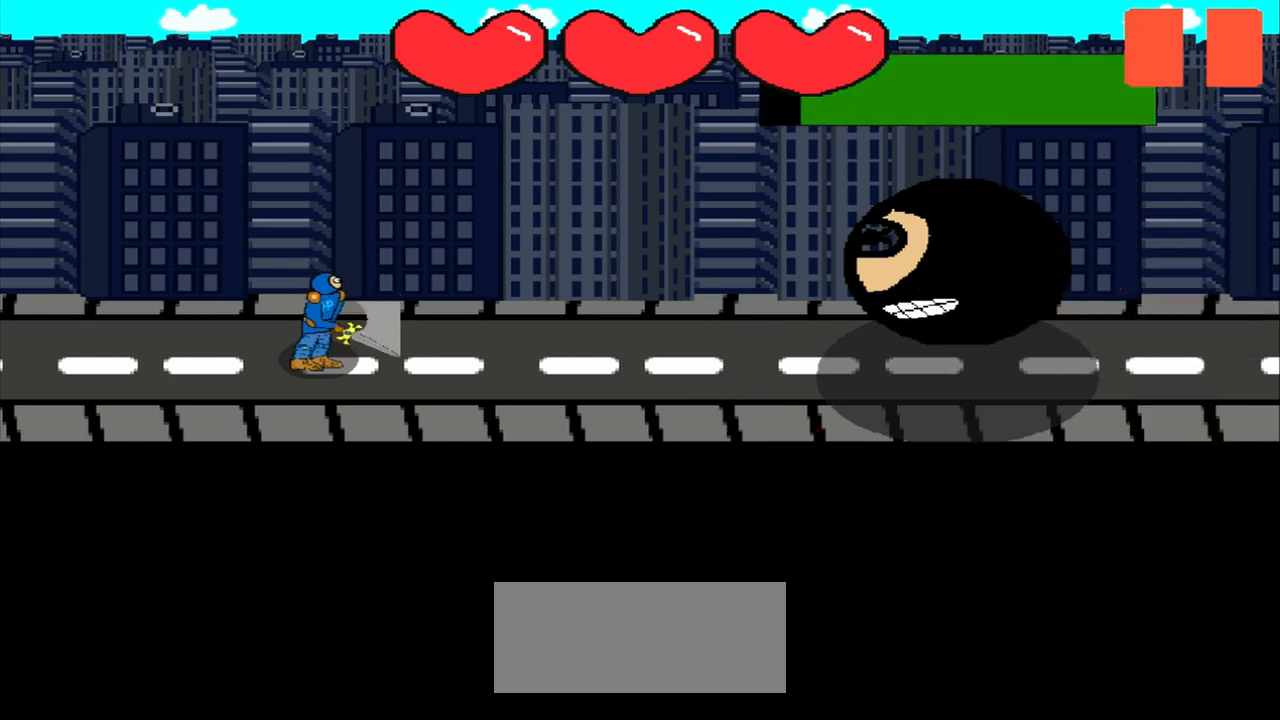
{"buttons": [], "left_stick": "right", "events": [[292, "left_stick", "right"]]}
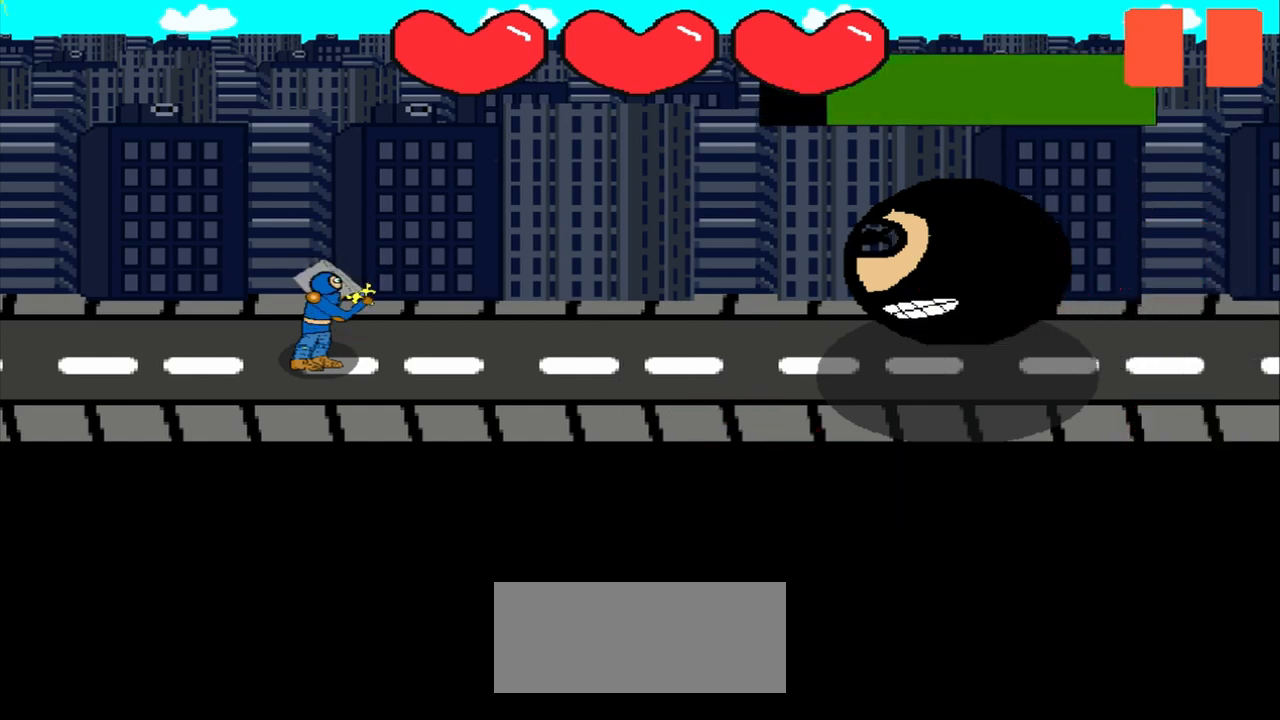
{"buttons": [], "left_stick": "center", "events": [[42, "left_stick", "center"]]}
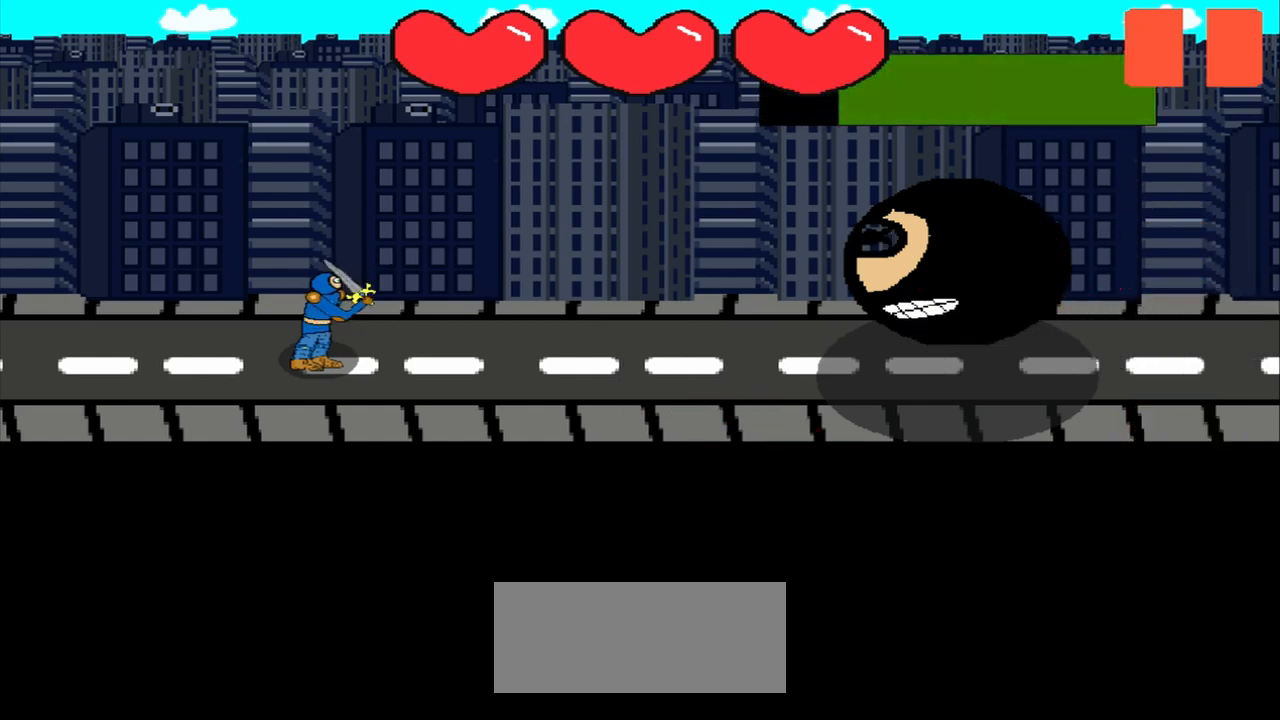
{"buttons": [], "left_stick": "up-right", "events": [[125, "left_stick", "left"], [250, "left_stick", "center"], [458, "left_stick", "up-right"]]}
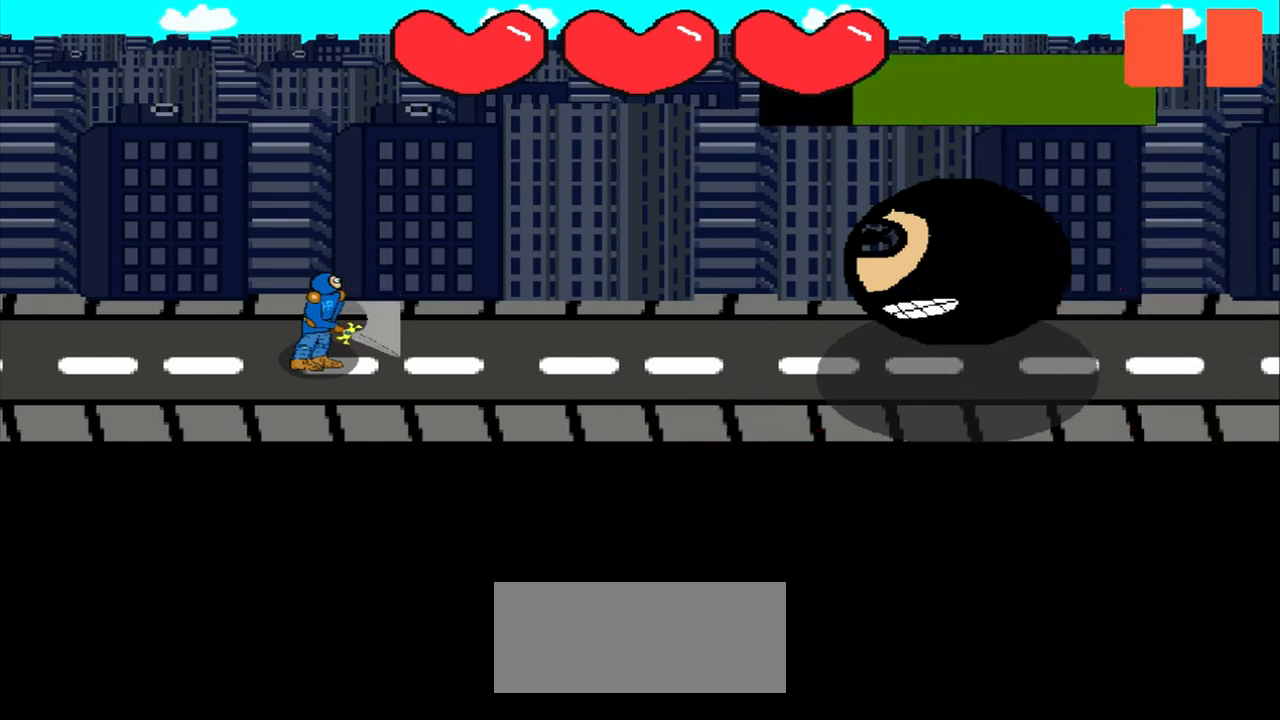
{"buttons": [], "left_stick": "down-left", "events": [[208, "left_stick", "center"], [458, "left_stick", "down-left"]]}
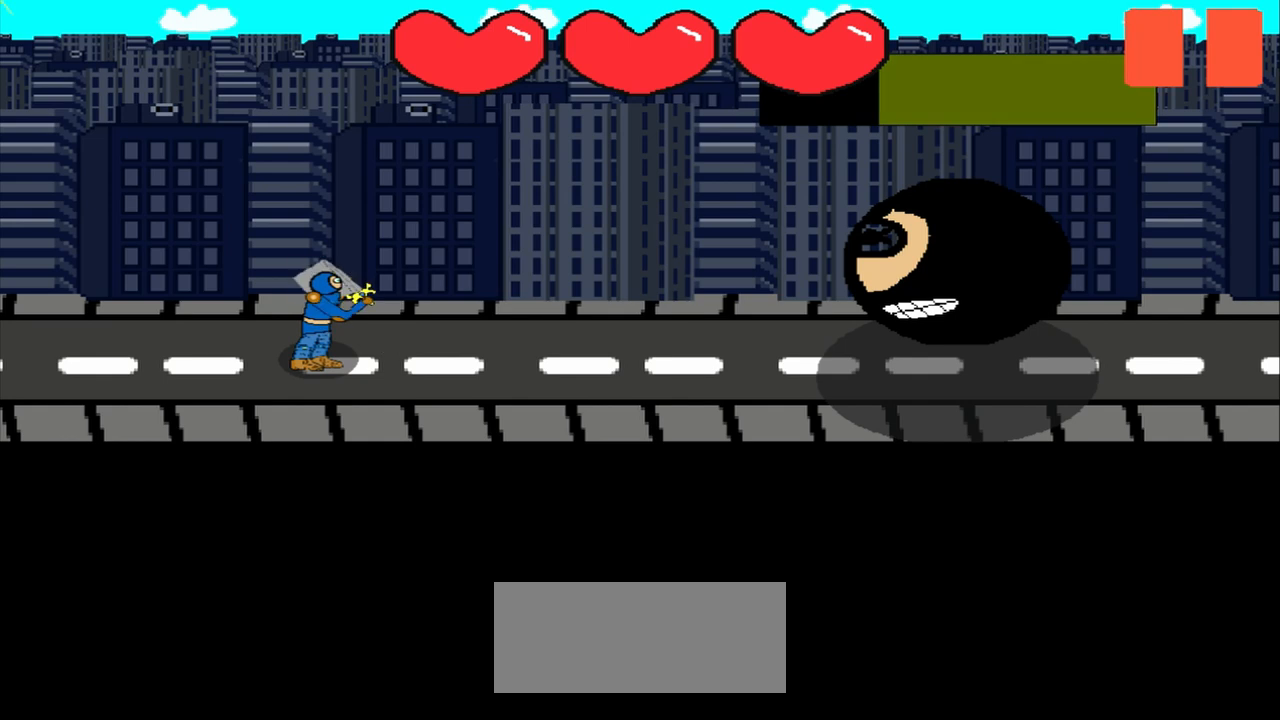
{"buttons": [], "left_stick": "center", "events": [[42, "left_stick", "center"]]}
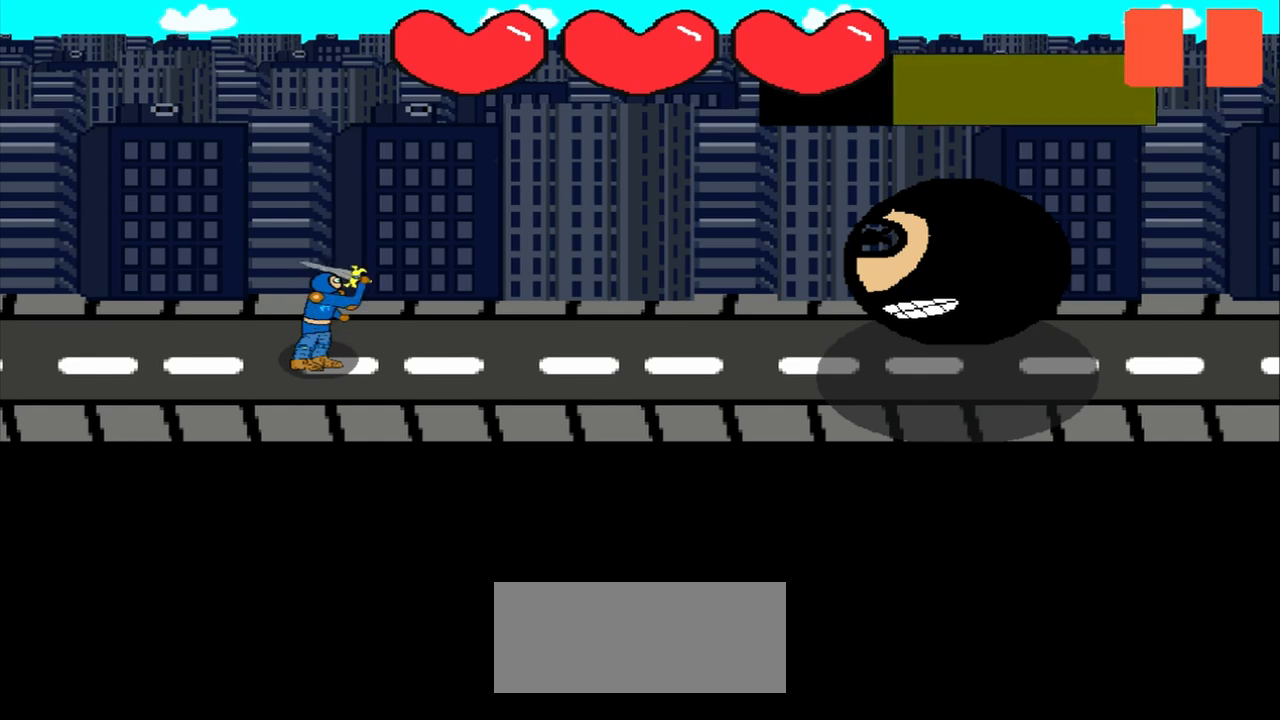
{"buttons": [], "left_stick": "left", "events": [[125, "left_stick", "right"], [292, "left_stick", "center"], [458, "left_stick", "left"]]}
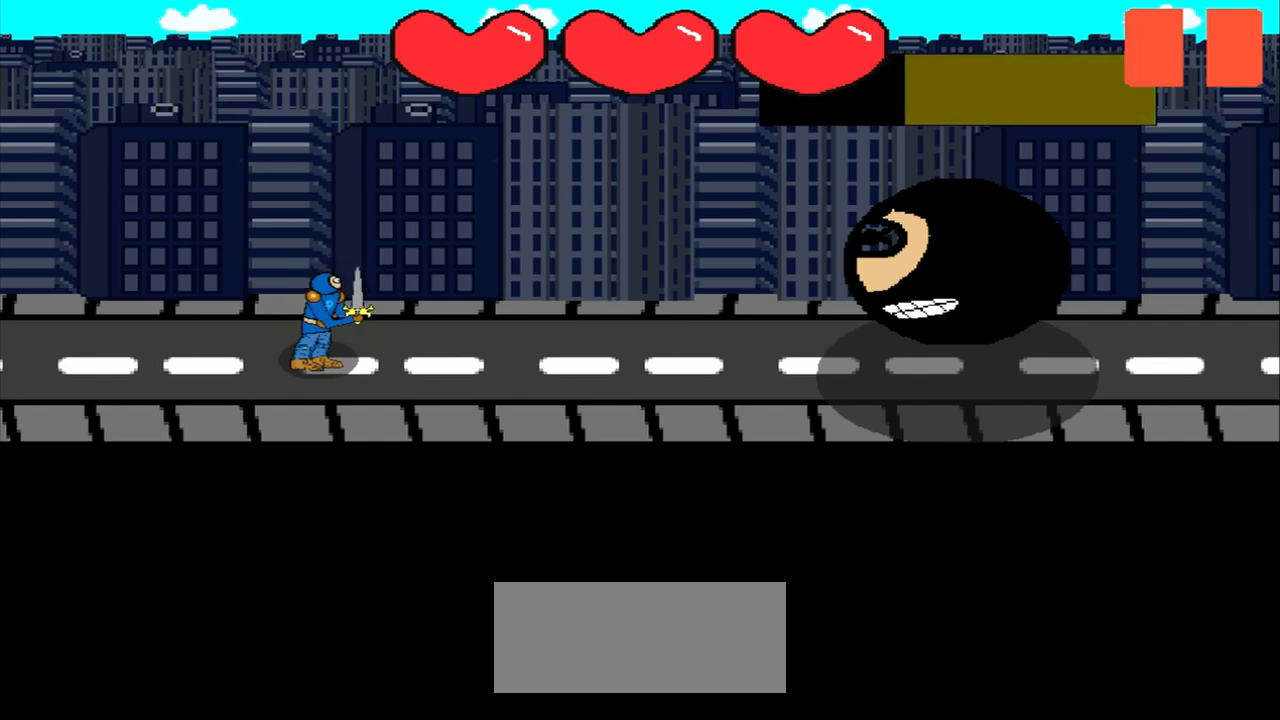
{"buttons": [], "left_stick": "down-right", "events": [[83, "left_stick", "center"], [333, "left_stick", "down-right"]]}
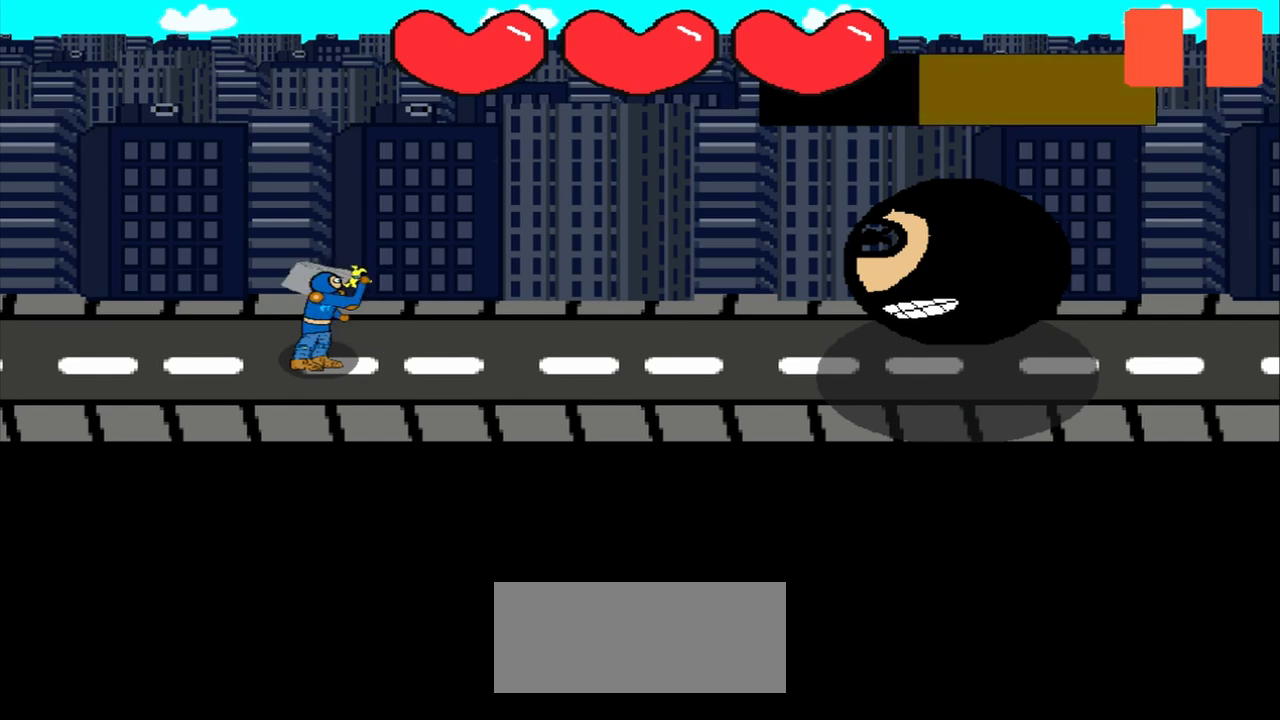
{"buttons": [], "left_stick": "center", "events": [[83, "left_stick", "center"]]}